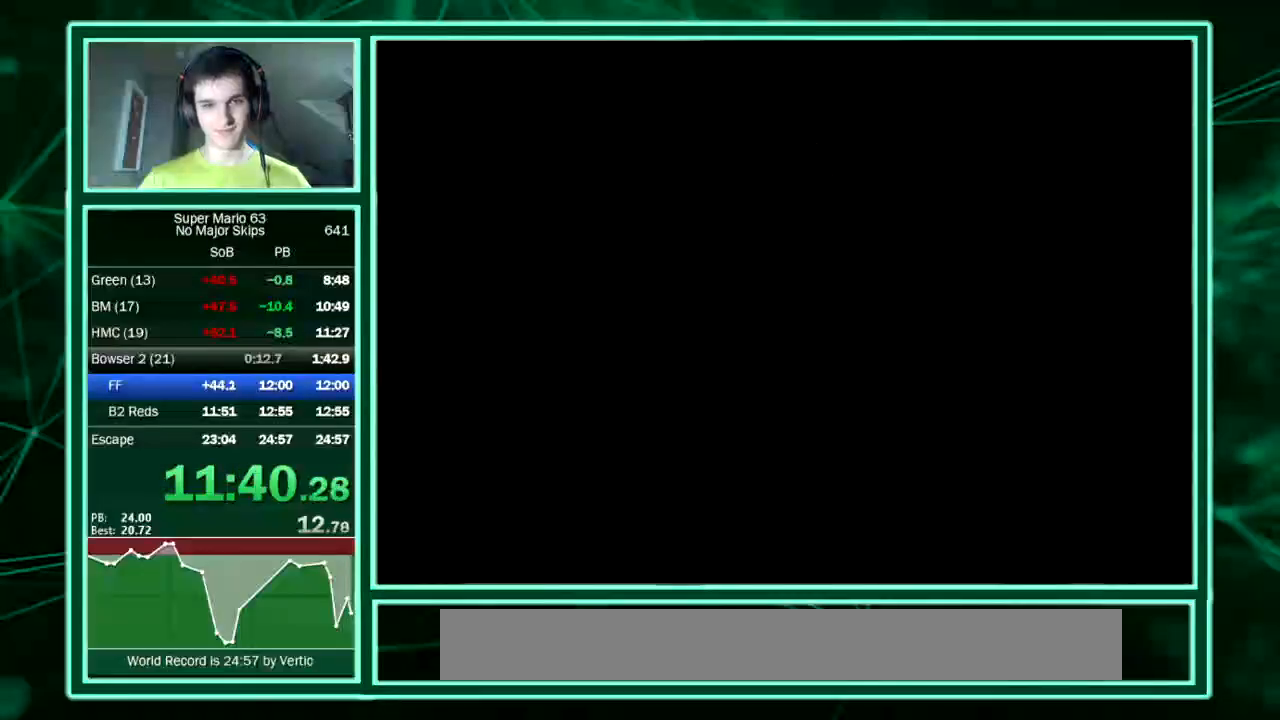
Gameplay with keyboard; each line is a JSON object with the keys held at the frame after it. "events" lists presses ("down") and releases ("up") of "down", "equals", "left", "minus", "p", "right", "semicolon", "shift", "up", "x" and "z" between this image and that frame as [ms after this image, input, new state], when the widget could be followed in between. No other keys are recorded. Mouse input is not recorded. Not read: c.
{"keys": ["right"], "events": []}
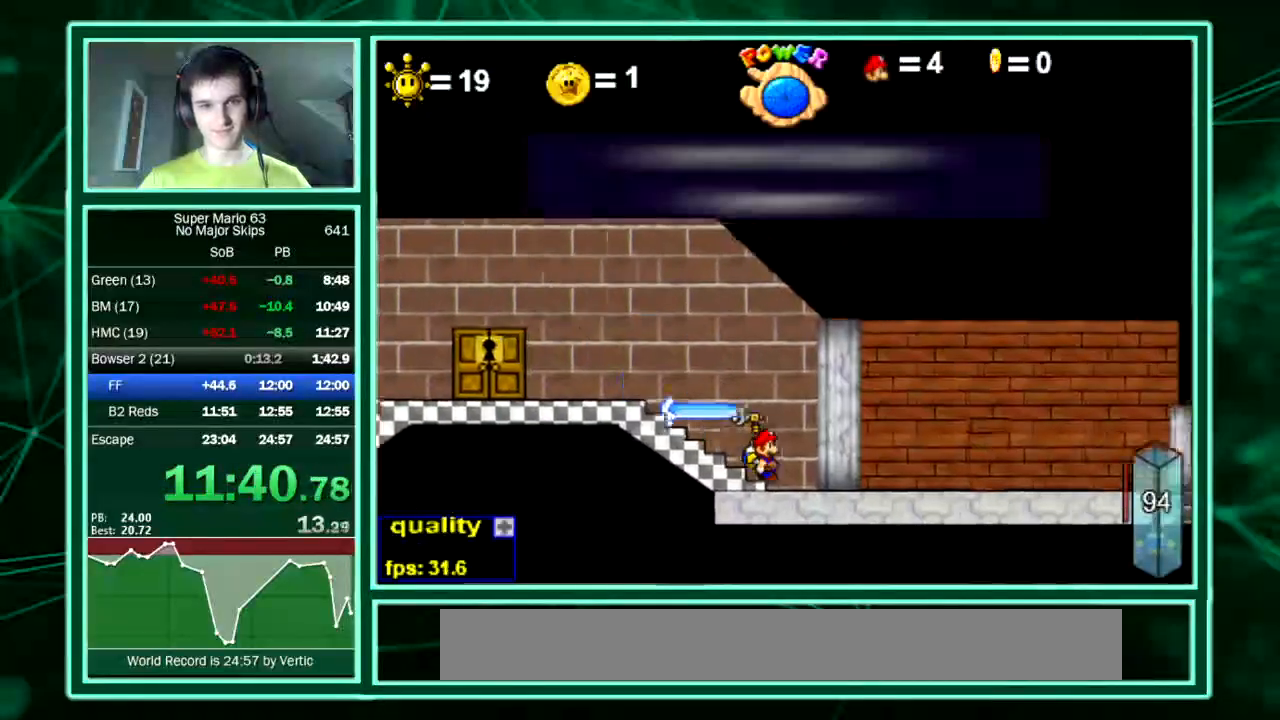
{"keys": ["left"], "events": [[236, "right", "up"], [303, "up", "down"], [337, "left", "down"], [370, "up", "up"]]}
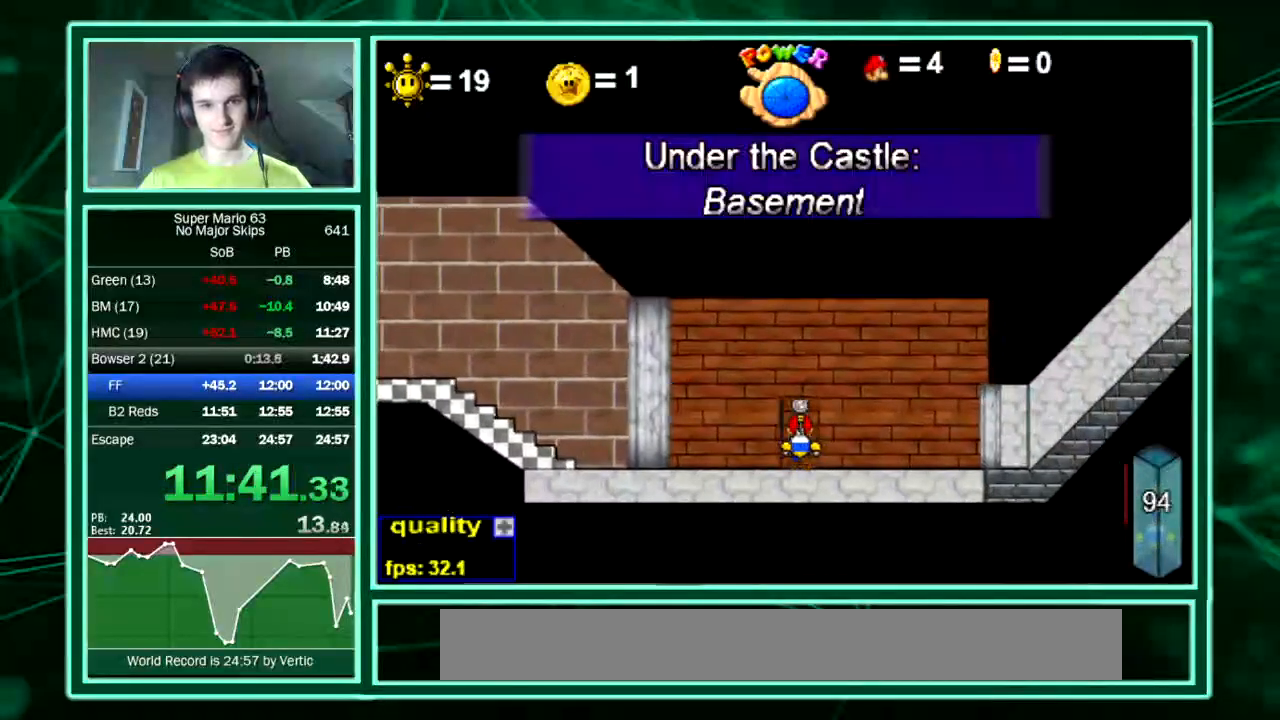
{"keys": ["left"], "events": []}
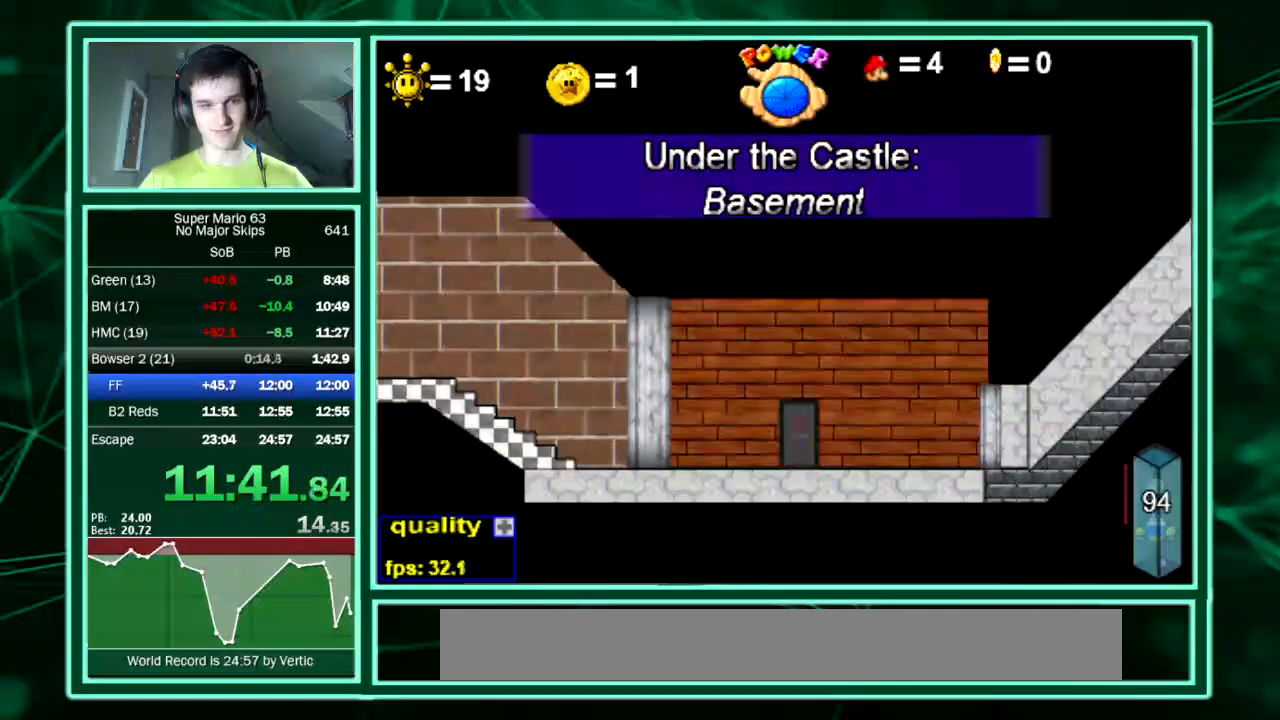
{"keys": ["left"], "events": []}
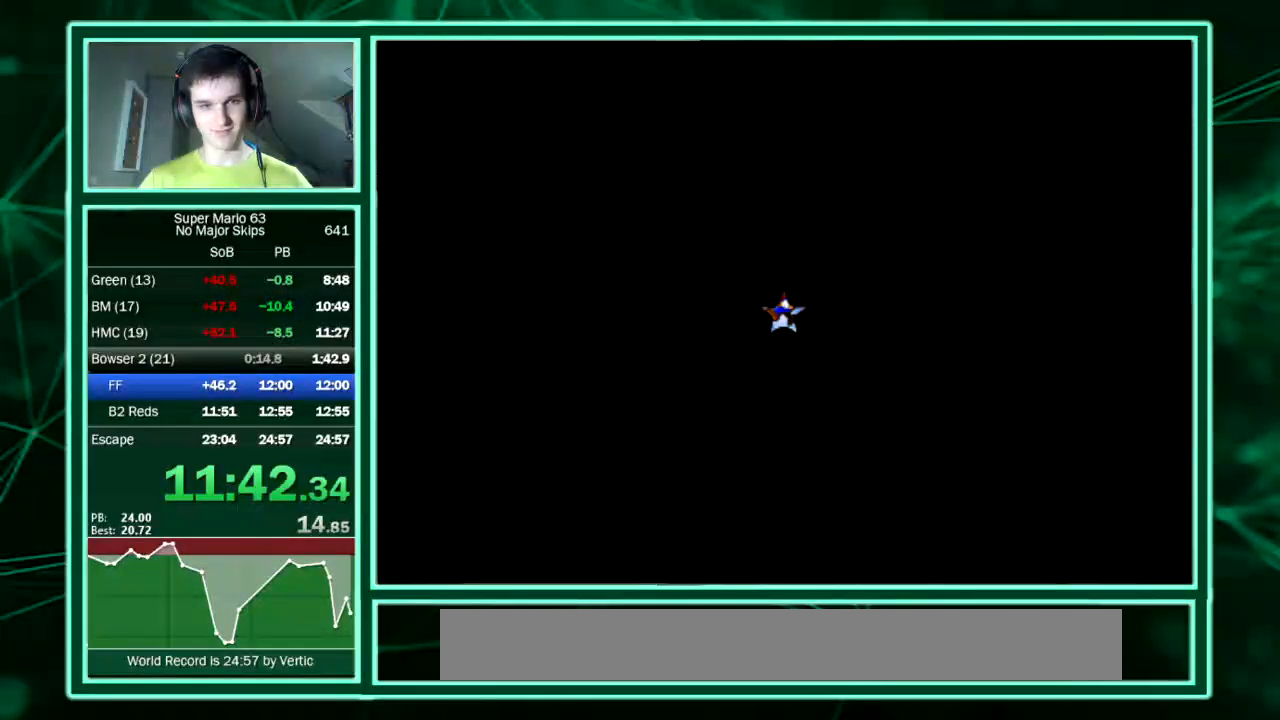
{"keys": ["right"], "events": [[135, "right", "down"], [135, "shift", "down"], [135, "z", "down"], [202, "left", "up"], [202, "shift", "up"], [202, "z", "up"]]}
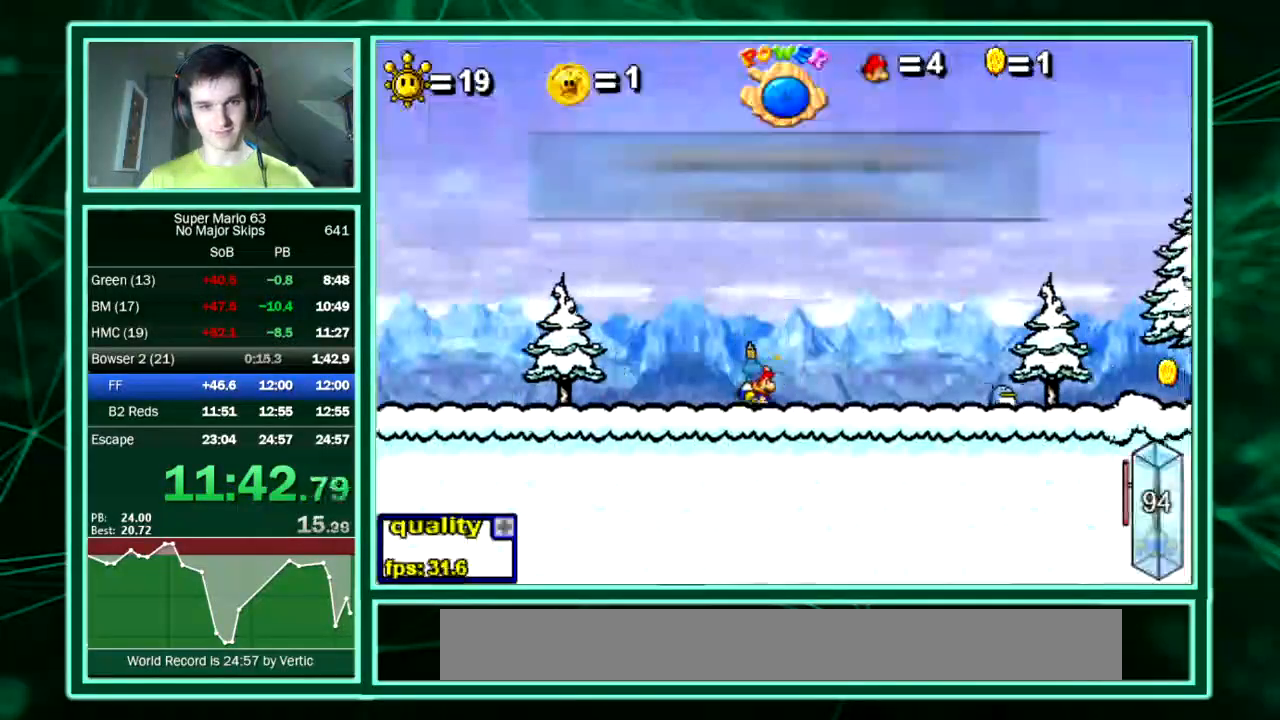
{"keys": ["minus", "right", "shift", "z"], "events": [[202, "minus", "down"], [303, "minus", "up"], [403, "minus", "down"], [403, "shift", "down"], [403, "z", "down"]]}
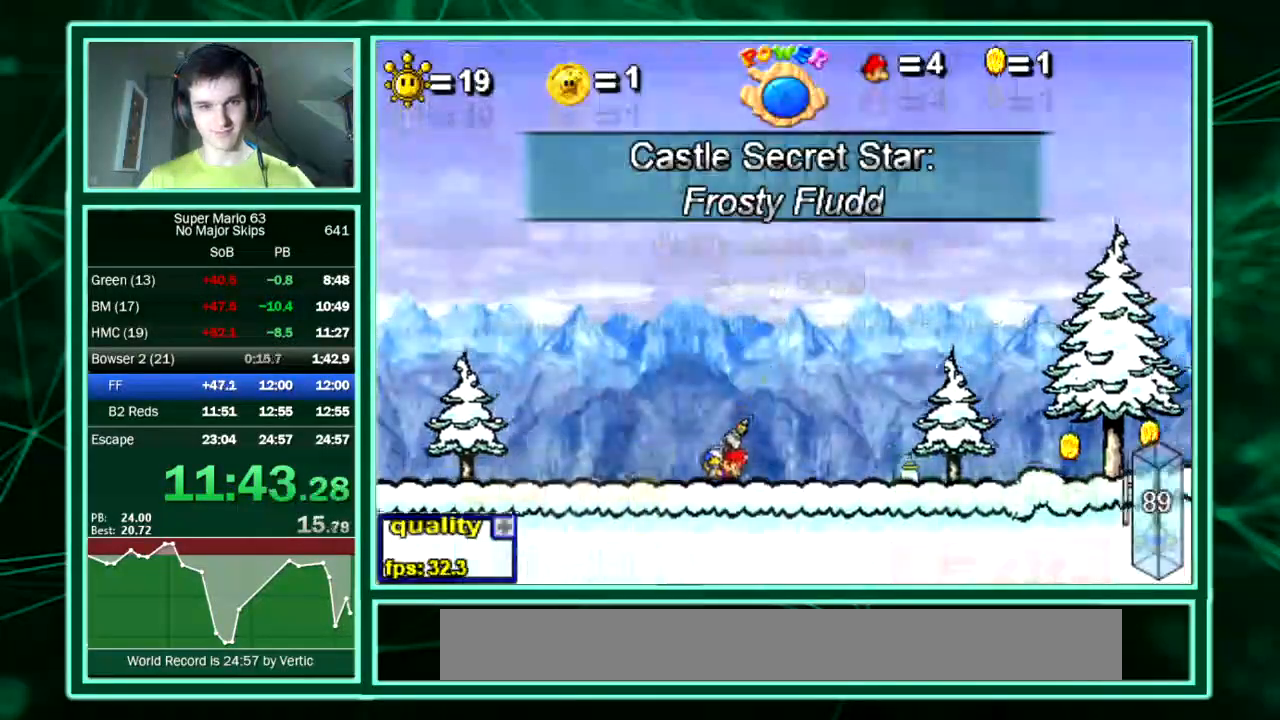
{"keys": ["right"], "events": [[34, "minus", "up"], [303, "shift", "up"], [303, "z", "up"]]}
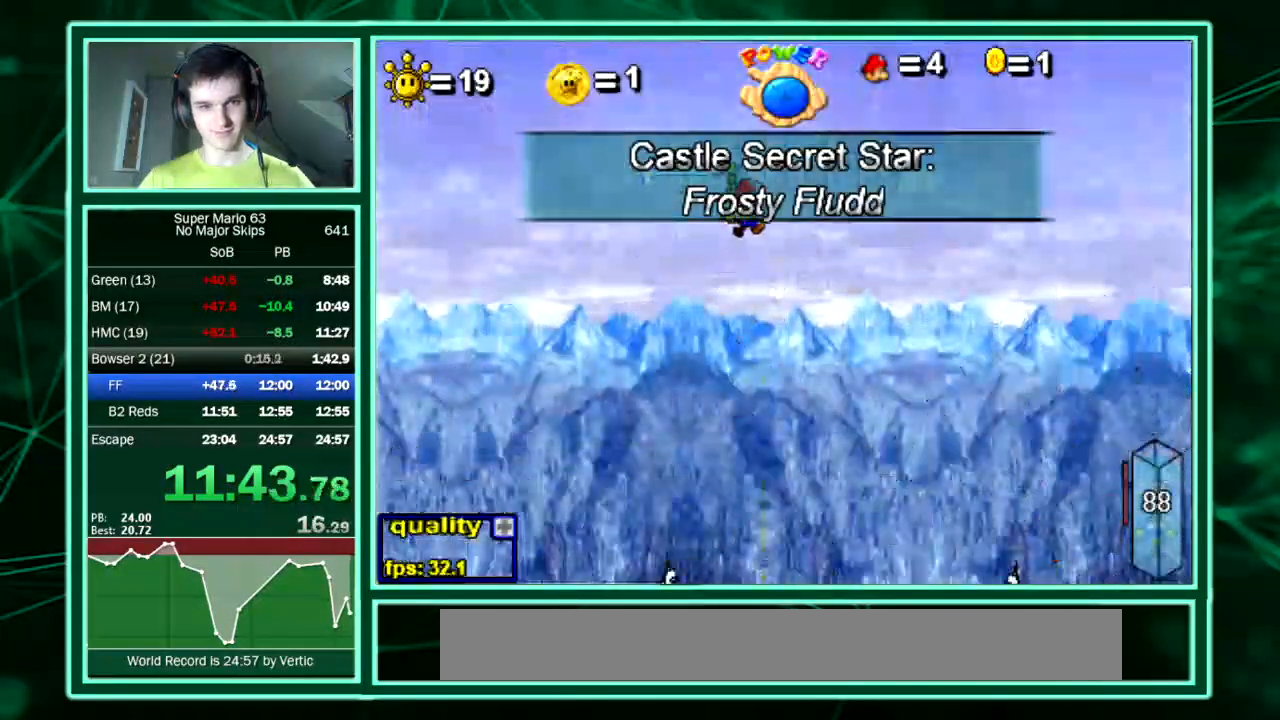
{"keys": ["right"], "events": []}
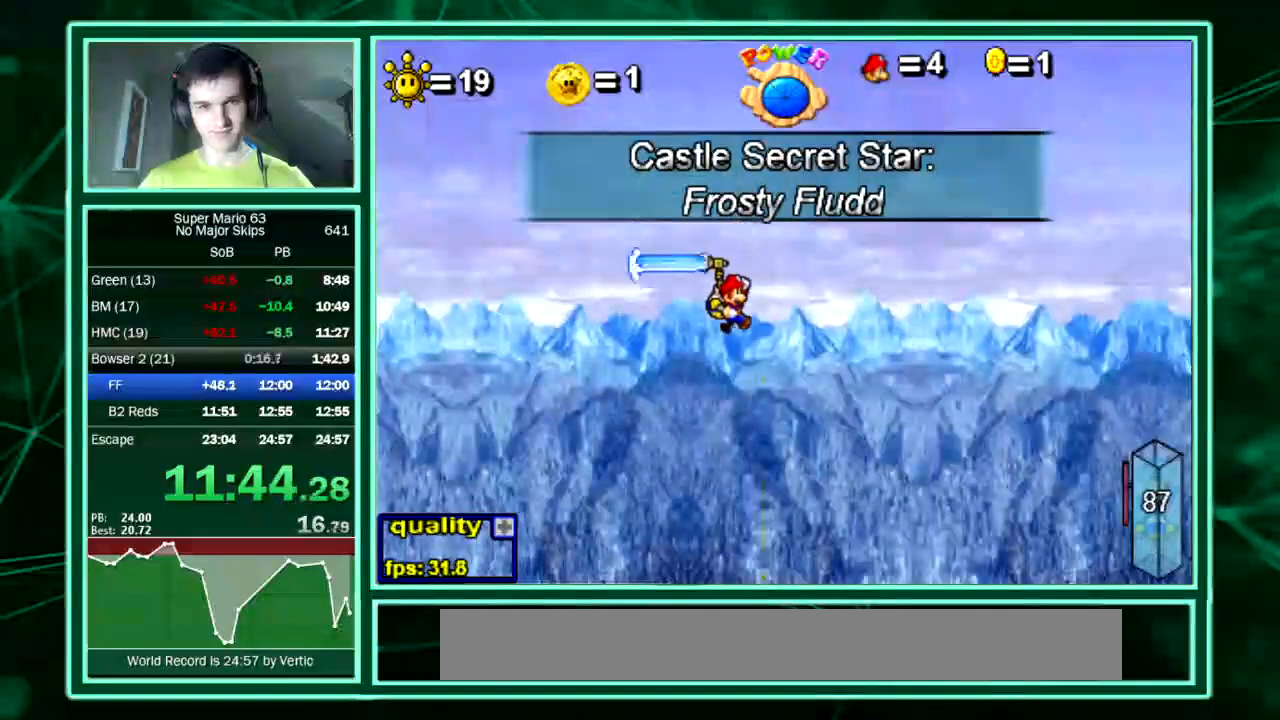
{"keys": ["right", "shift", "z"], "events": [[336, "shift", "down"], [336, "z", "down"], [403, "shift", "up"], [403, "z", "up"], [437, "shift", "down"], [437, "z", "down"]]}
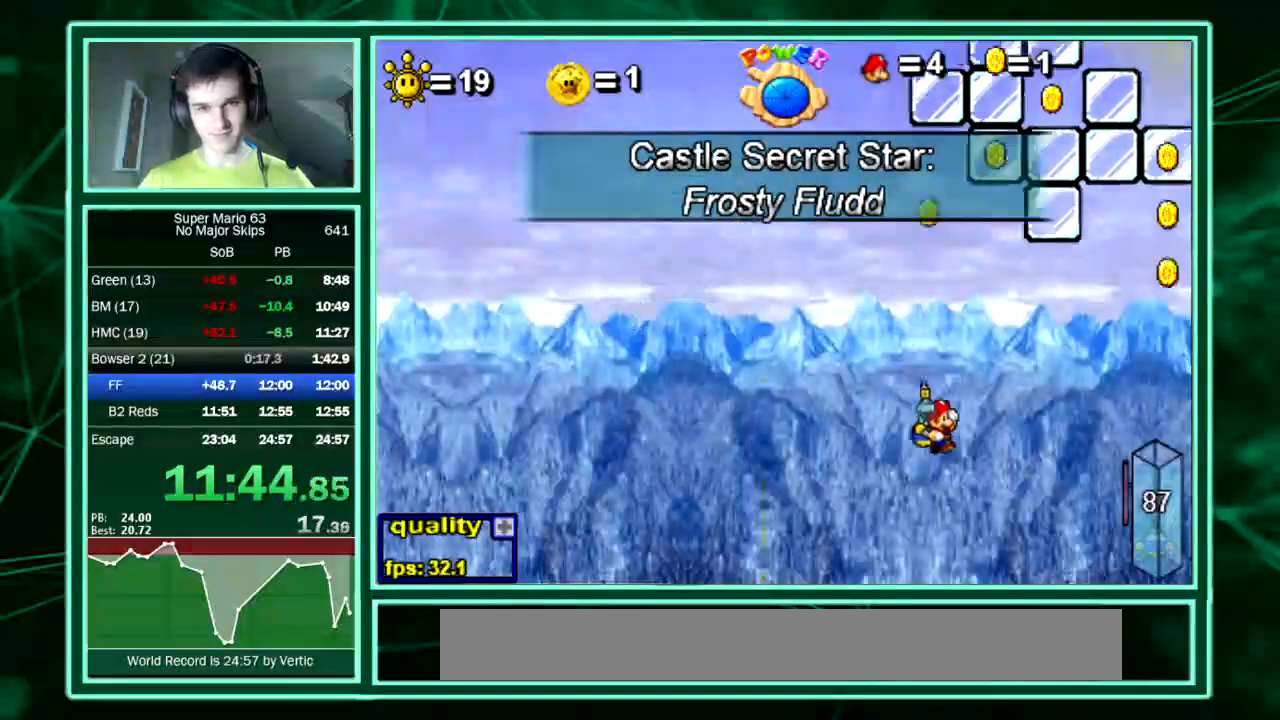
{"keys": ["left", "up"], "events": [[34, "shift", "up"], [34, "z", "up"], [135, "equals", "down"], [235, "equals", "up"], [404, "left", "down"], [404, "right", "up"], [404, "up", "down"]]}
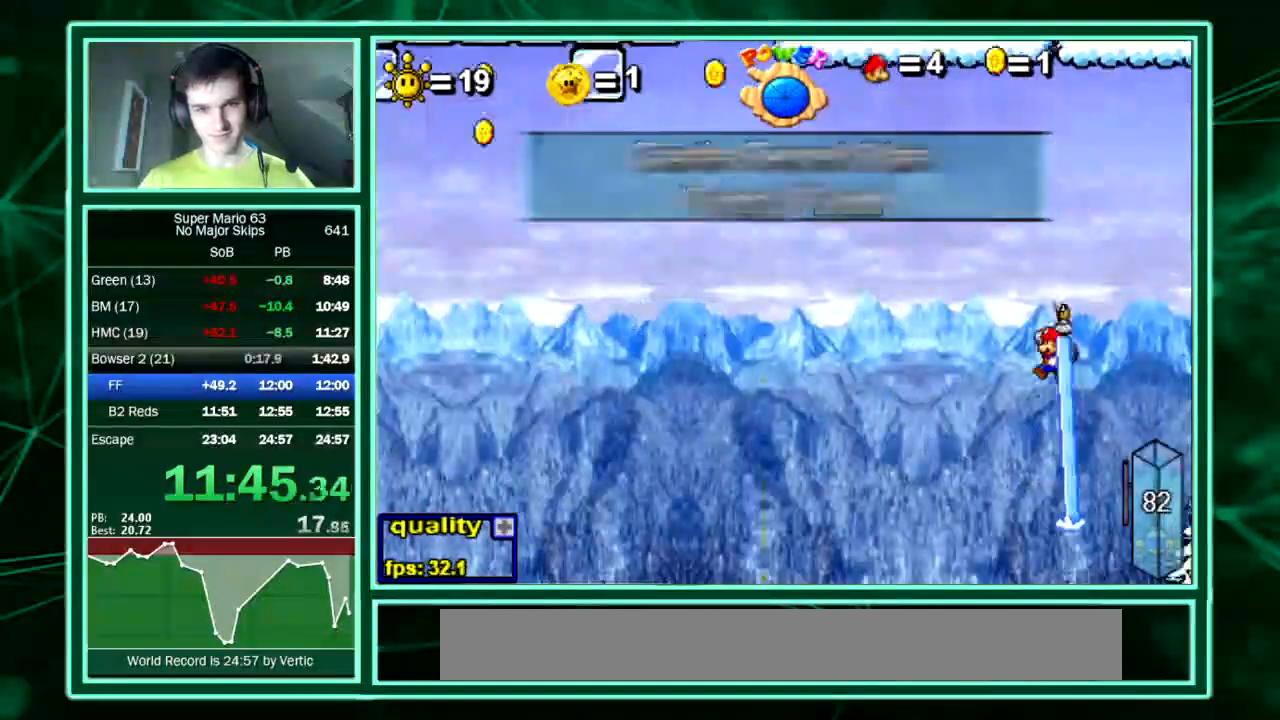
{"keys": ["left"], "events": [[337, "up", "up"]]}
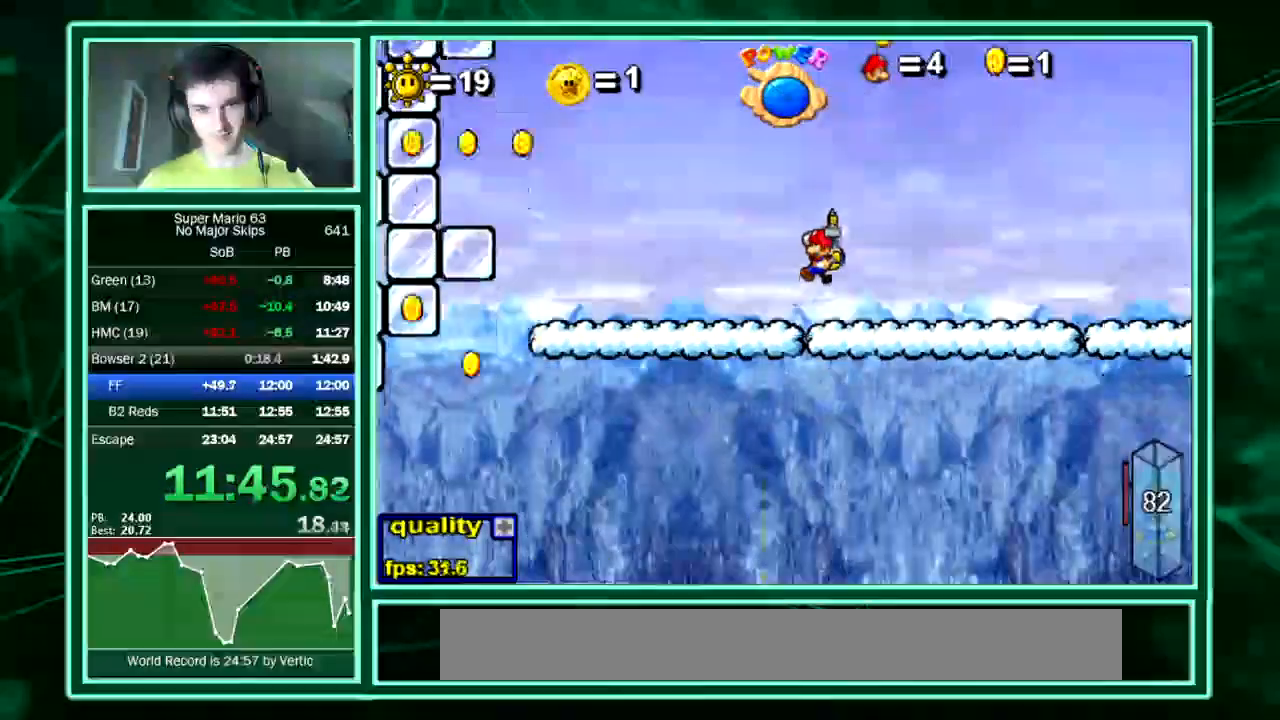
{"keys": ["left"], "events": []}
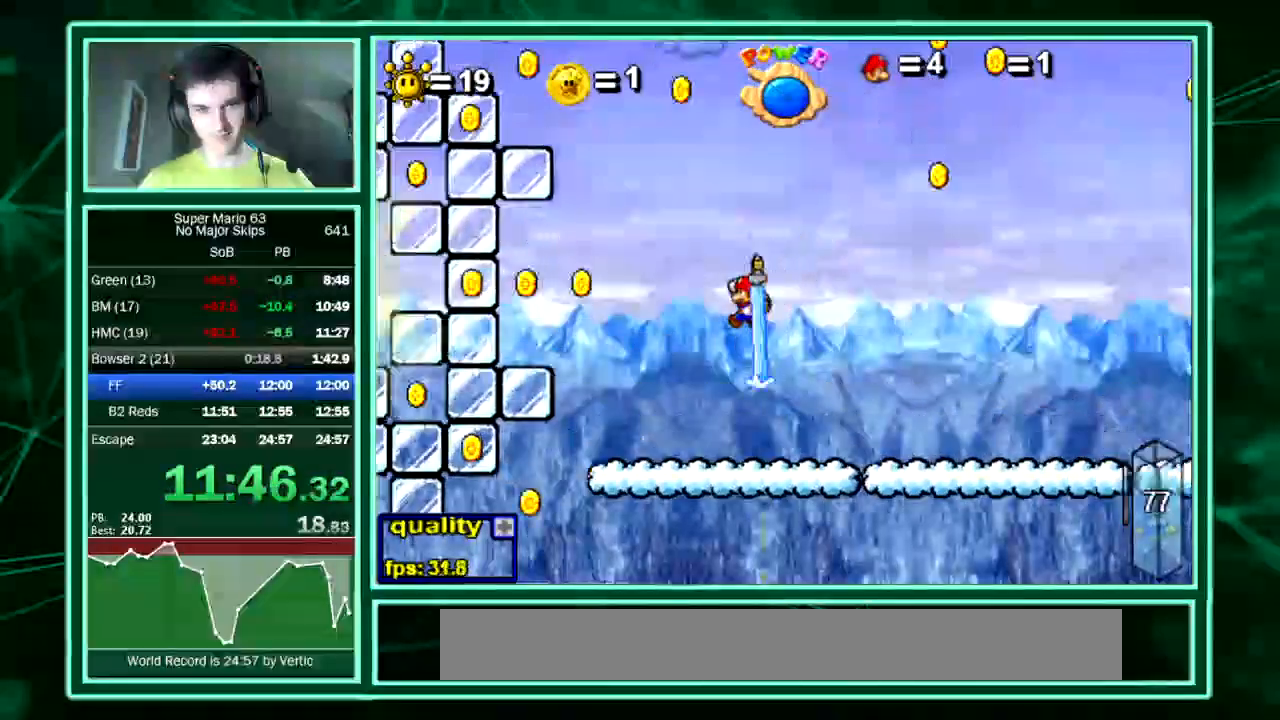
{"keys": ["left"], "events": []}
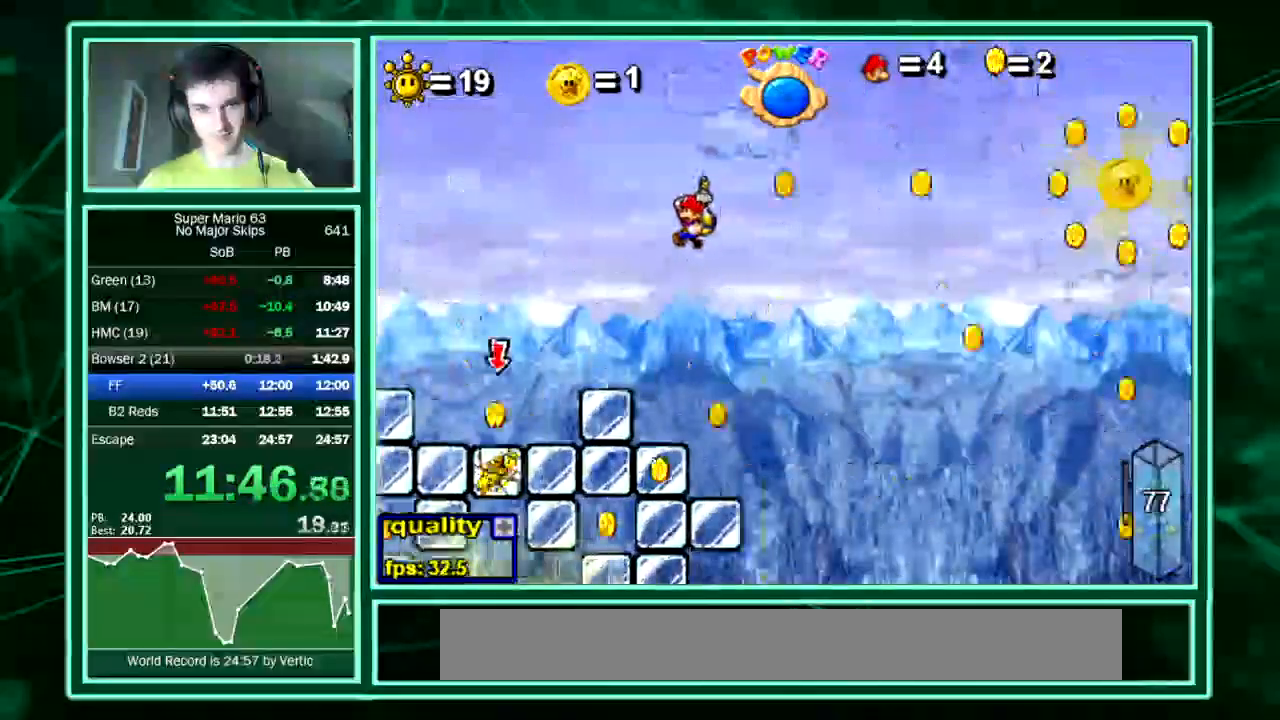
{"keys": ["right"], "events": [[369, "right", "down"], [437, "left", "up"]]}
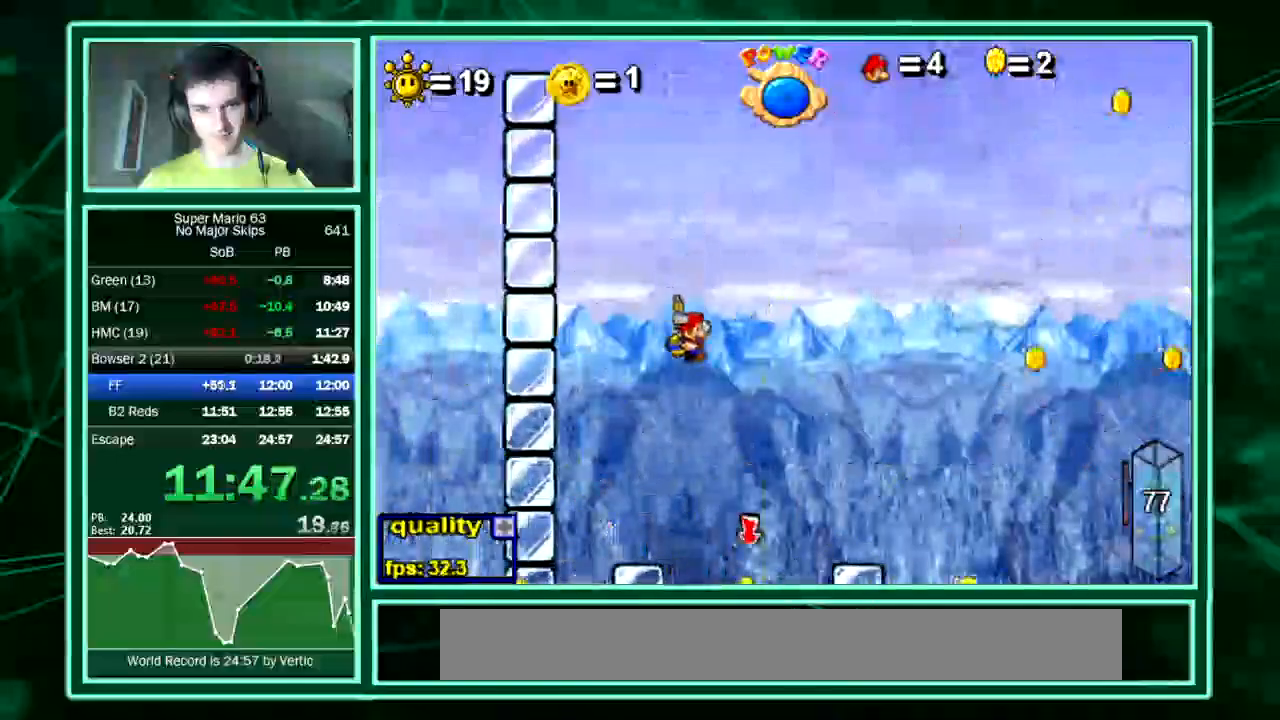
{"keys": ["down", "right", "x", "z"], "events": [[437, "x", "down"], [437, "z", "down"], [471, "down", "down"]]}
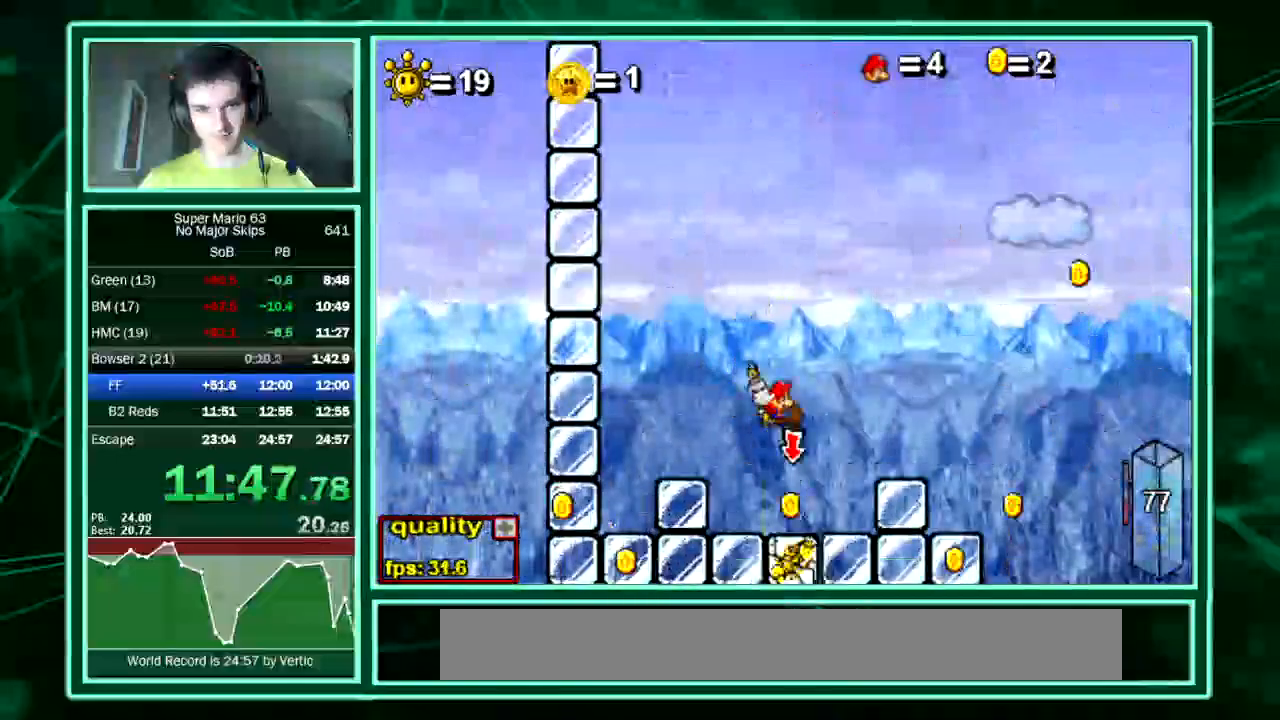
{"keys": ["down"], "events": [[34, "right", "up"], [67, "x", "up"], [67, "z", "up"], [303, "right", "down"], [505, "right", "up"]]}
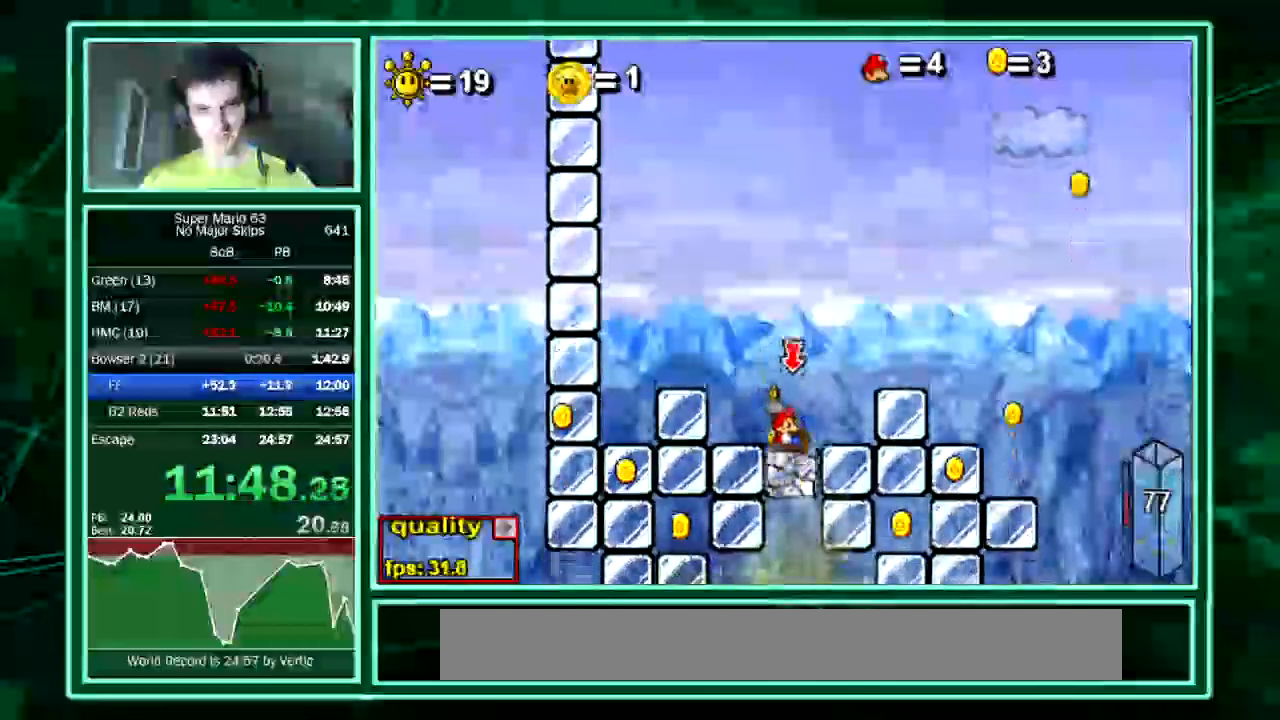
{"keys": ["minus"], "events": [[100, "left", "down"], [168, "left", "up"], [235, "down", "up"], [470, "minus", "down"]]}
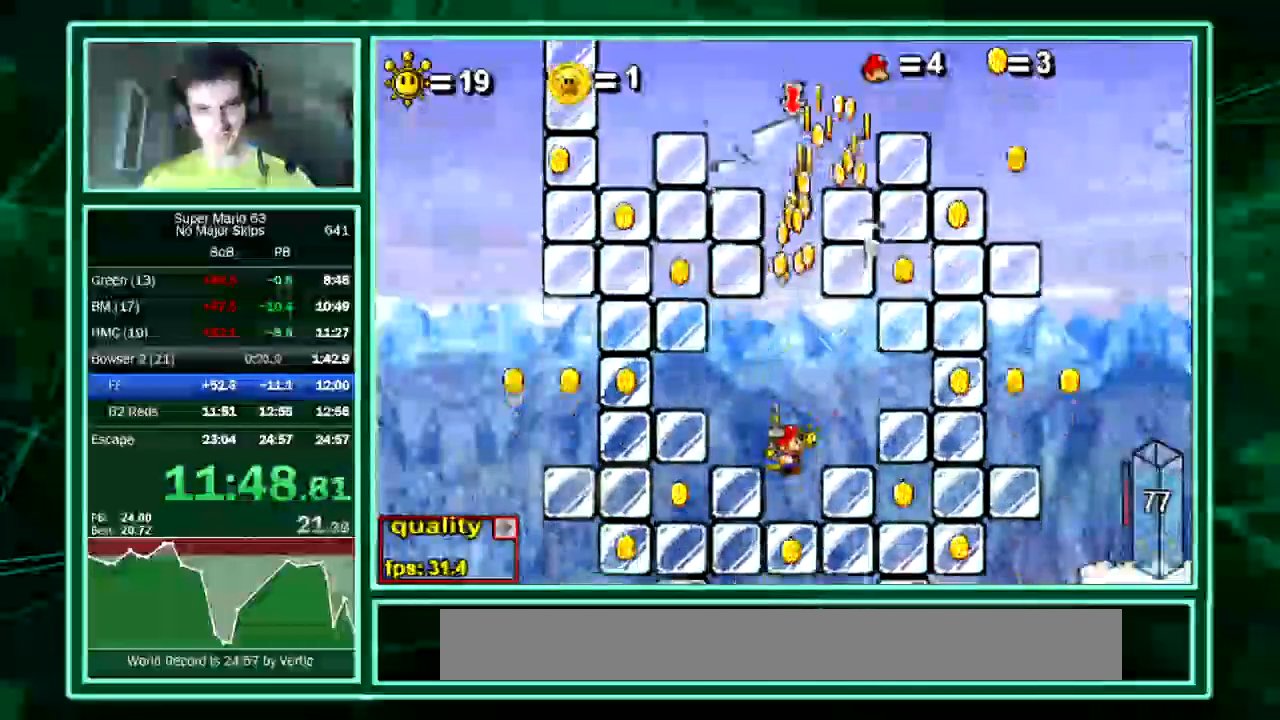
{"keys": [], "events": [[67, "minus", "up"]]}
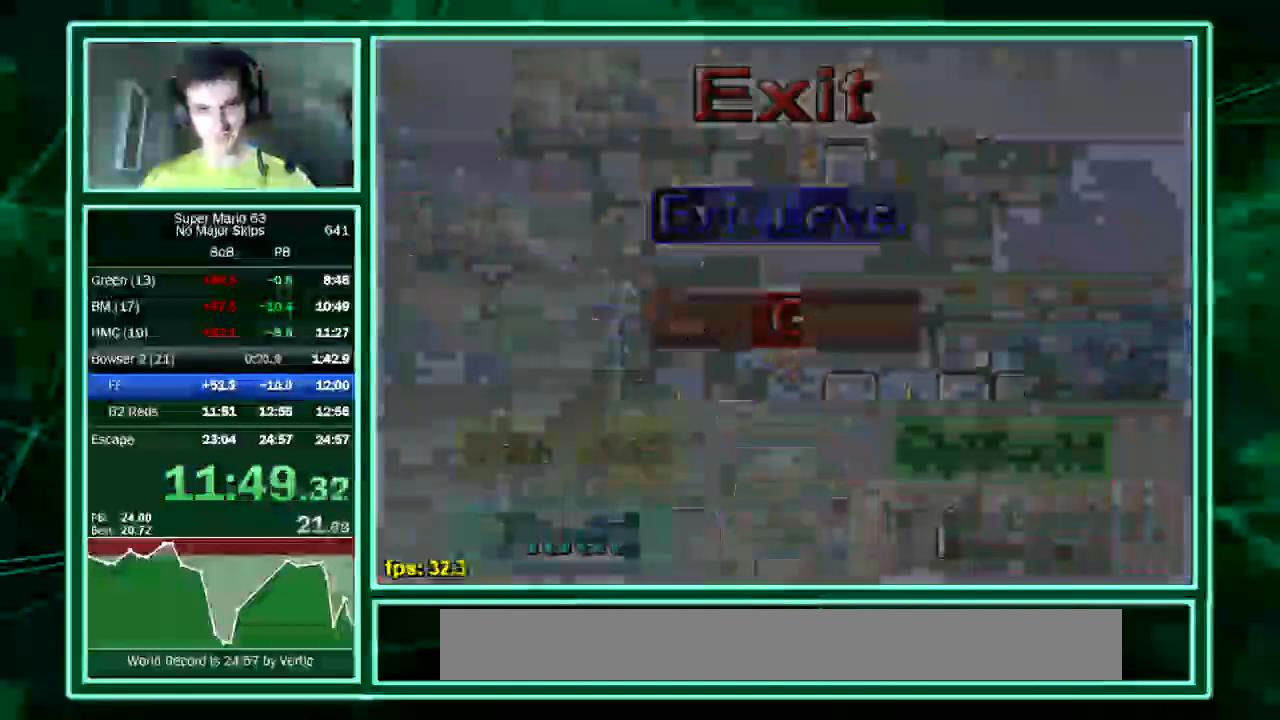
{"keys": [], "events": []}
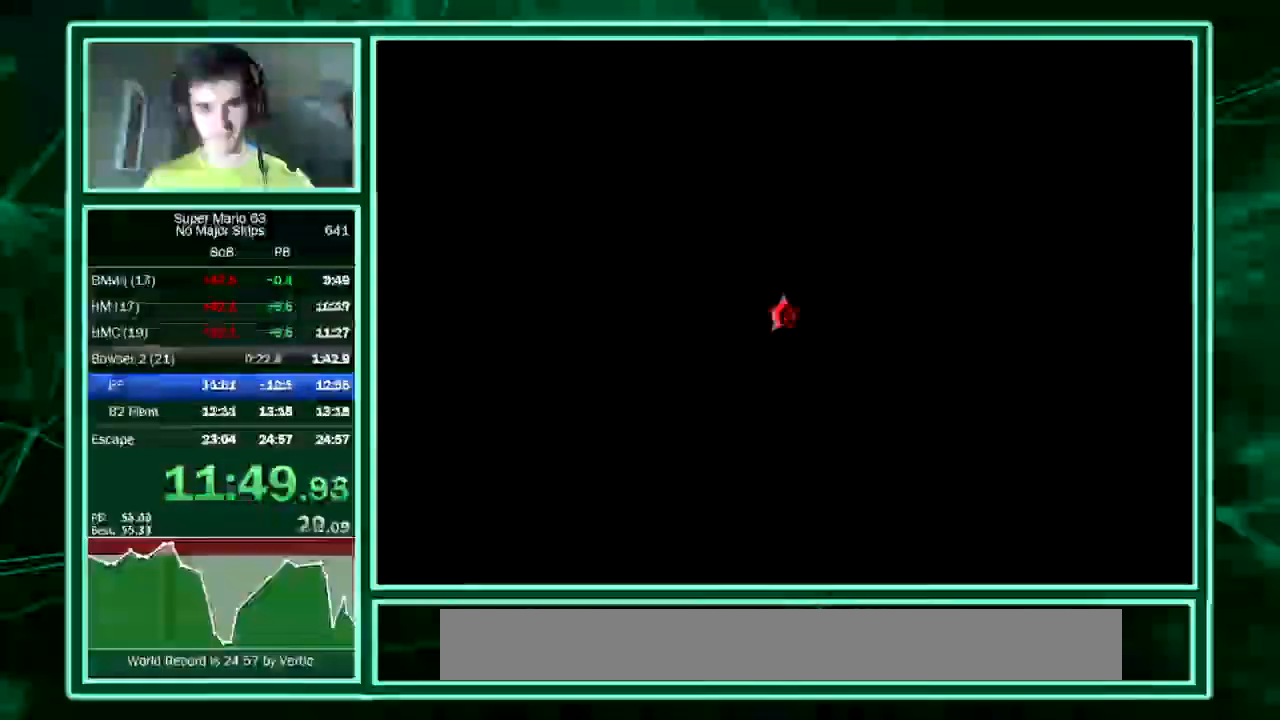
{"keys": [], "events": []}
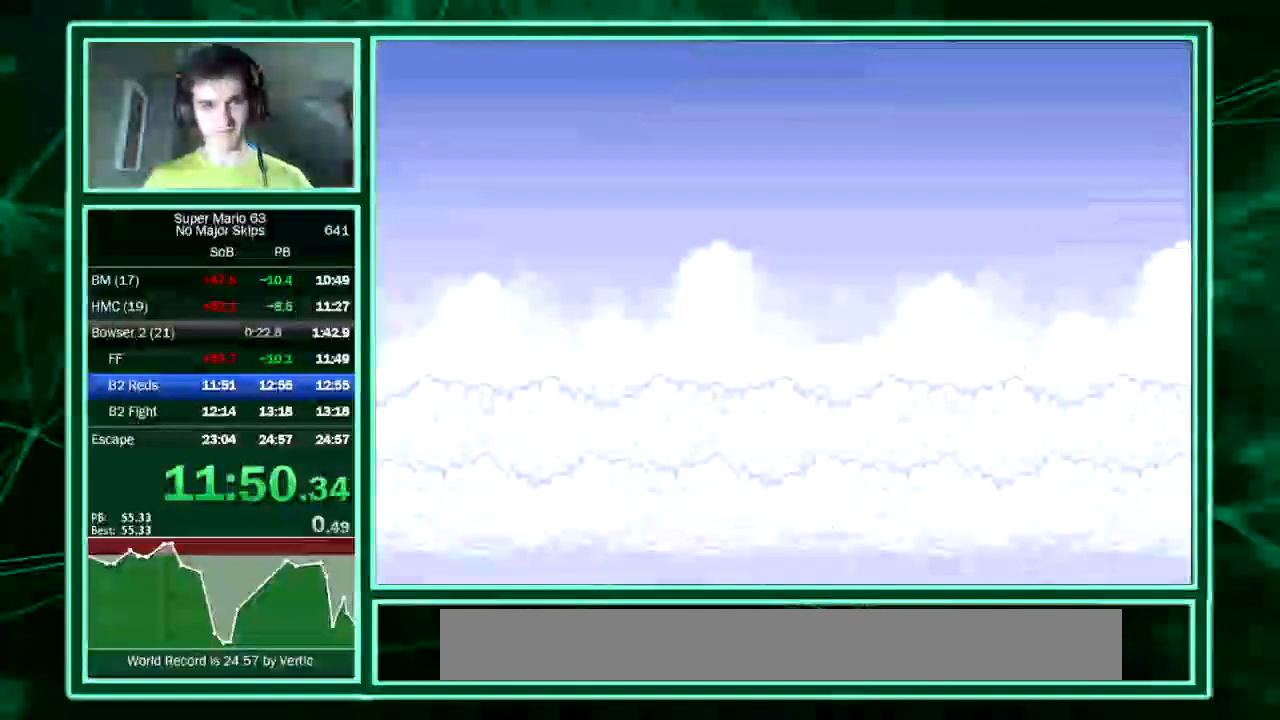
{"keys": [], "events": []}
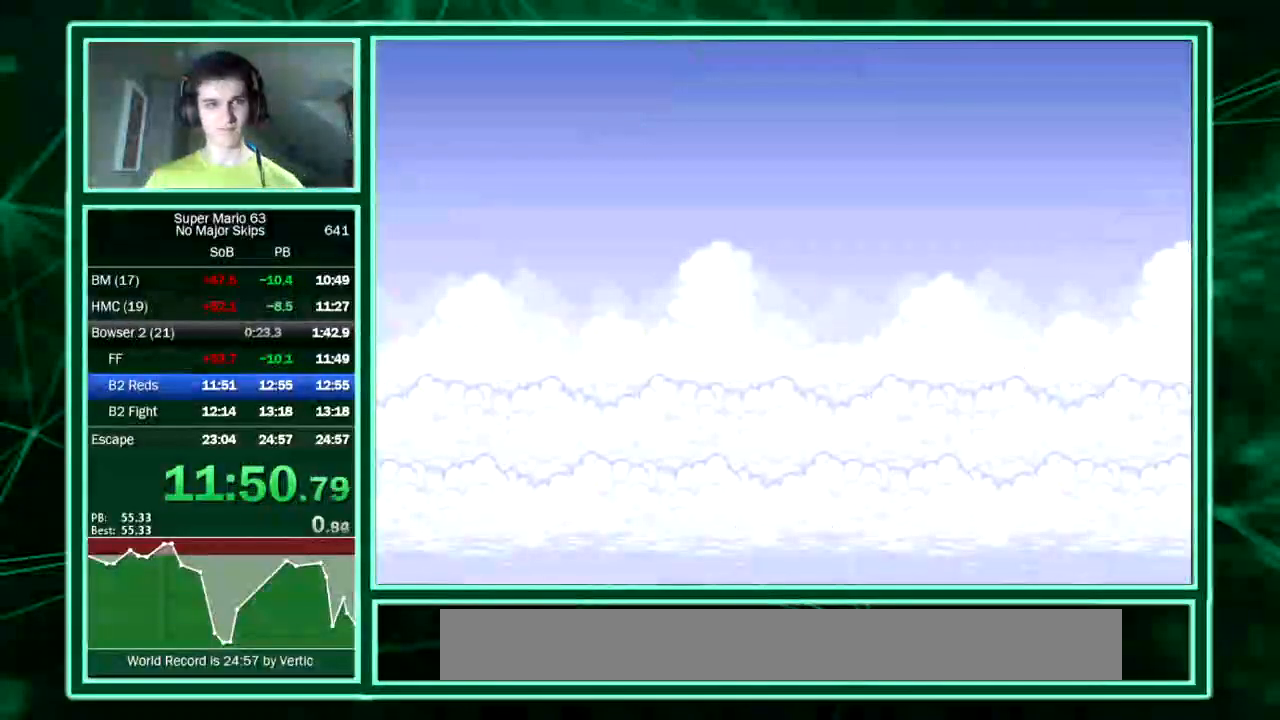
{"keys": [], "events": []}
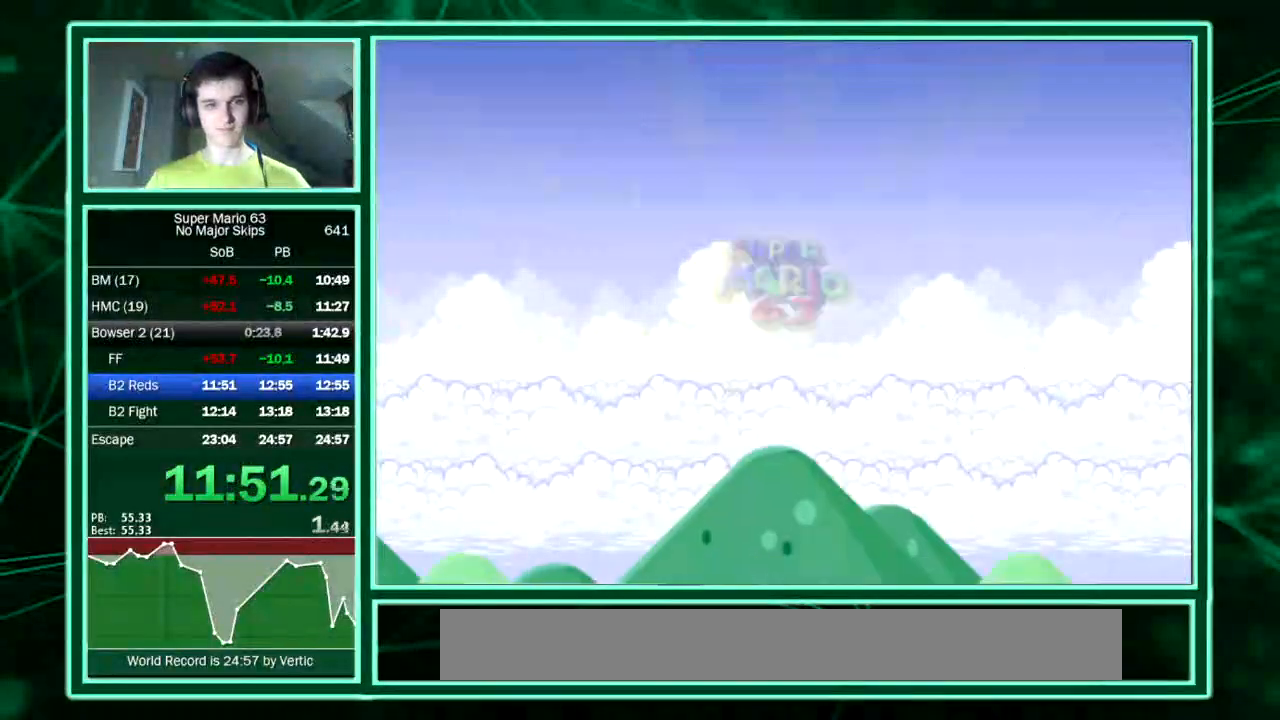
{"keys": [], "events": []}
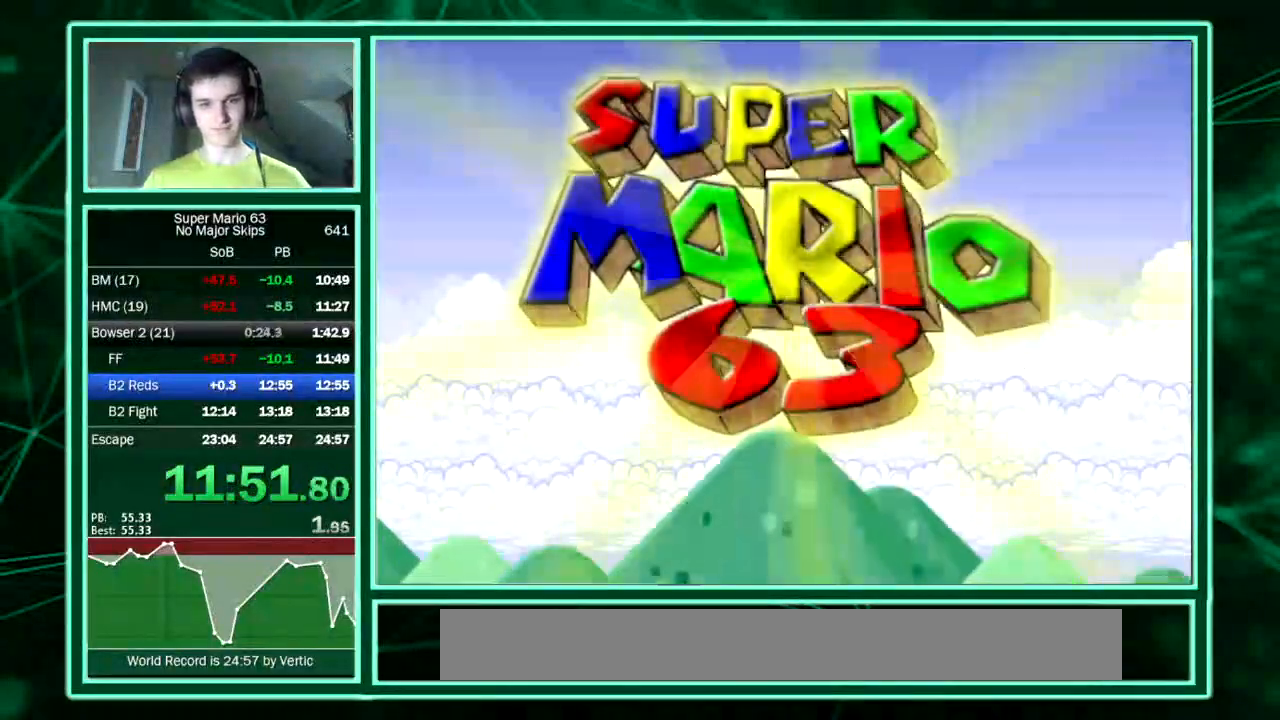
{"keys": [], "events": []}
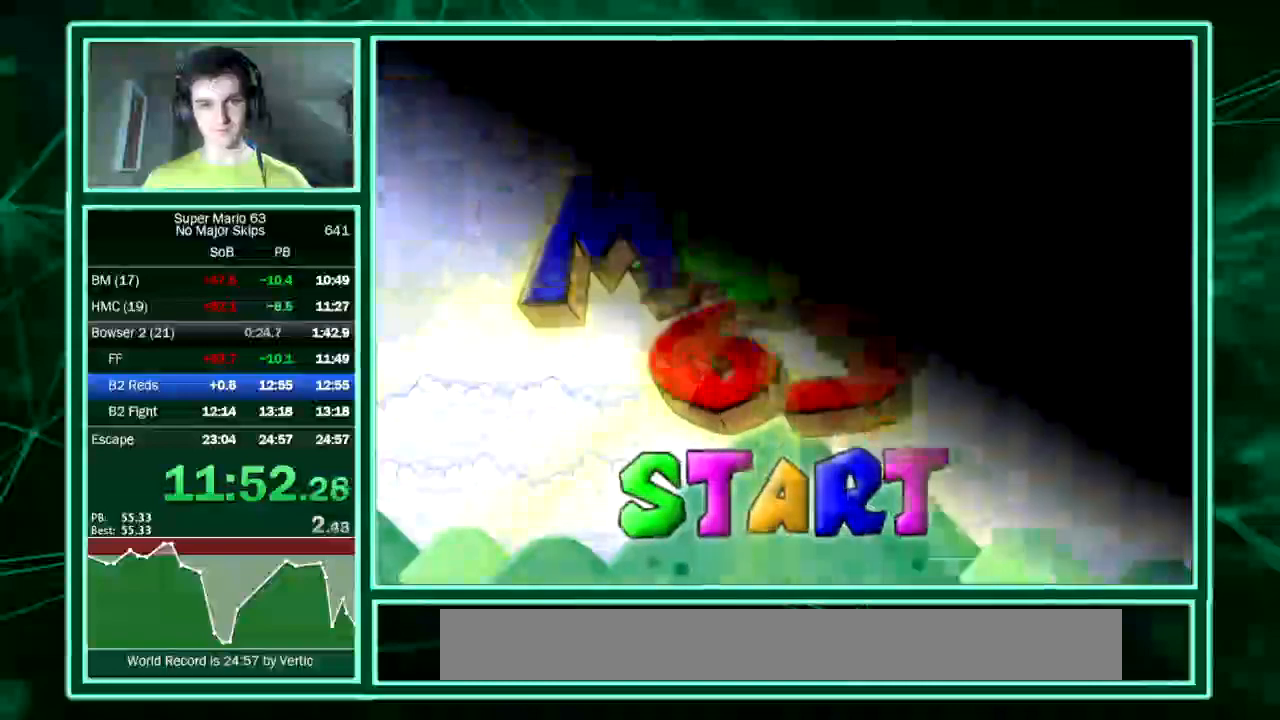
{"keys": [], "events": []}
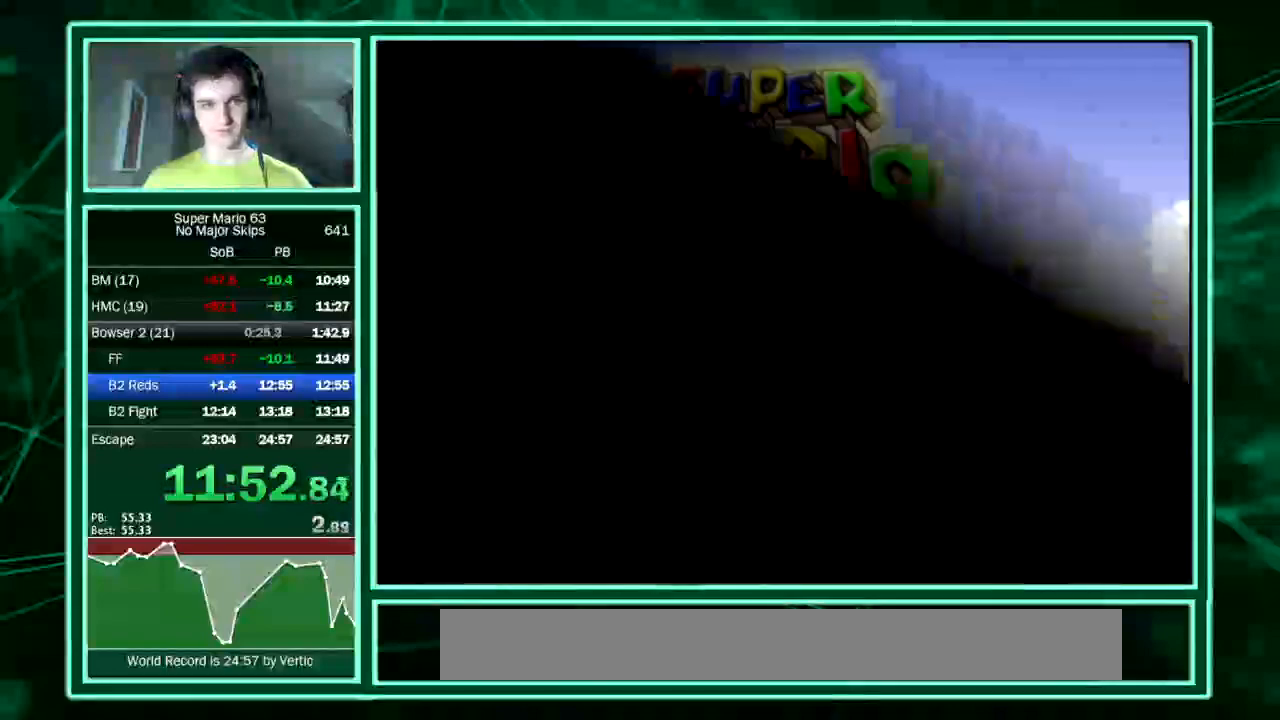
{"keys": [], "events": []}
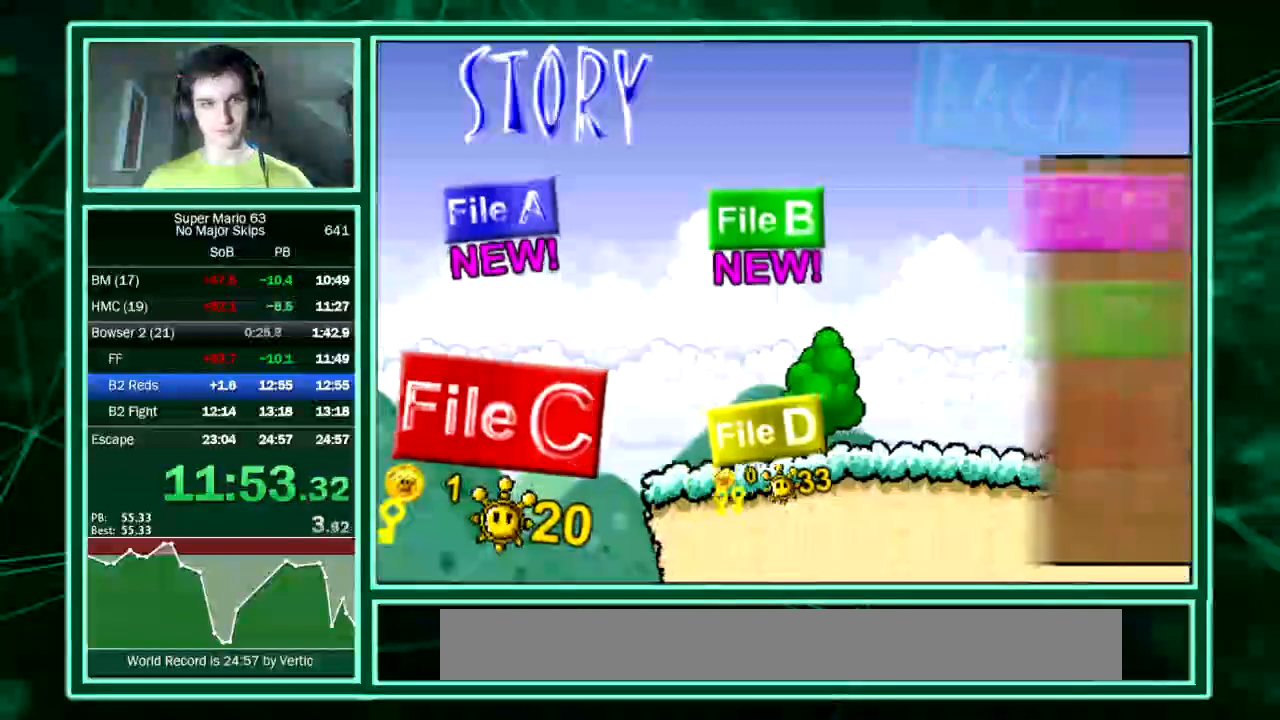
{"keys": [], "events": []}